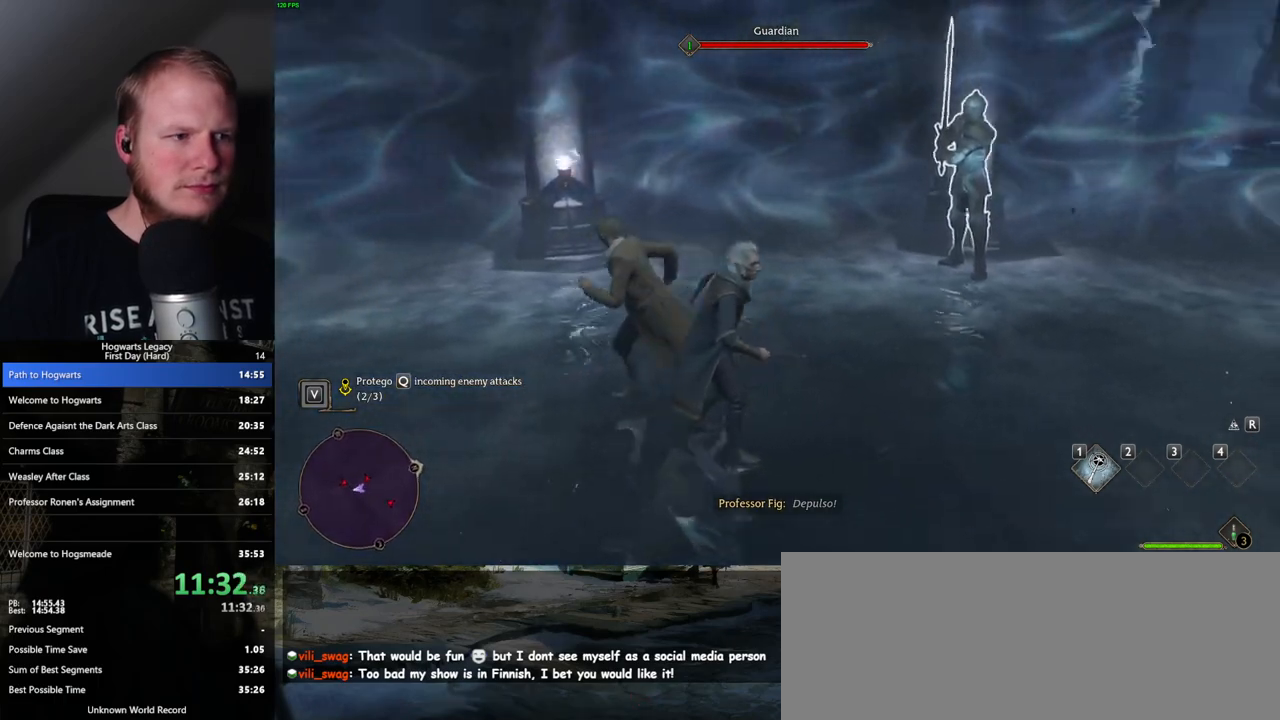
Gameplay with keyboard and mouse; each line is a JSON object with the keys and mouse buttons held at the frame after it. "events" lists presses ("down") and releases ("up") of ".", "/", "0", "1", "2", "3", "4", "5", "6", "7", "8", "9", "a", "alt_l", "alt_r", "b", "backslash", "backspace", "c", "caps_lock", "comma", "ctrl_l", "ctrl_r", "d", "e", "equals", "escape", "f", "f1", "f10", "f11", "f12", "f2", "f3", "f4", "f5", "f6", "f7", "f8", "f9", "g", "h", "i", "j", "k", "l", "lbracket", "m", "minus", "n", "o", "p", "q", "quote", "r", "rbracket", "return", "s", "semicolon", "shift_l", "shift_r", "space", "super", "t", "tab", "tilde", "u", "v", "w", "x", "y", "z", "mouse_left", "mouse_wheel", "mouse_right", "mouse_mb4" and "mouse_mb5" between this image and that frame as [ms after this image, input, new state], when the widget could be followed in between. "mouse_left", "mouse_wheel", "mouse_right", "mouse_mb4", "mouse_mb5" = the "left", "wheel", "right", "mb4", "mb5" buttons of the "mouse" list. No other keys are recorded. "wheel" means that the mouse wheel is clicked or scrolled. Mouse movement is not recorded.
{"keys": ["w"], "mouse": [], "events": [[283, "d", "up"]]}
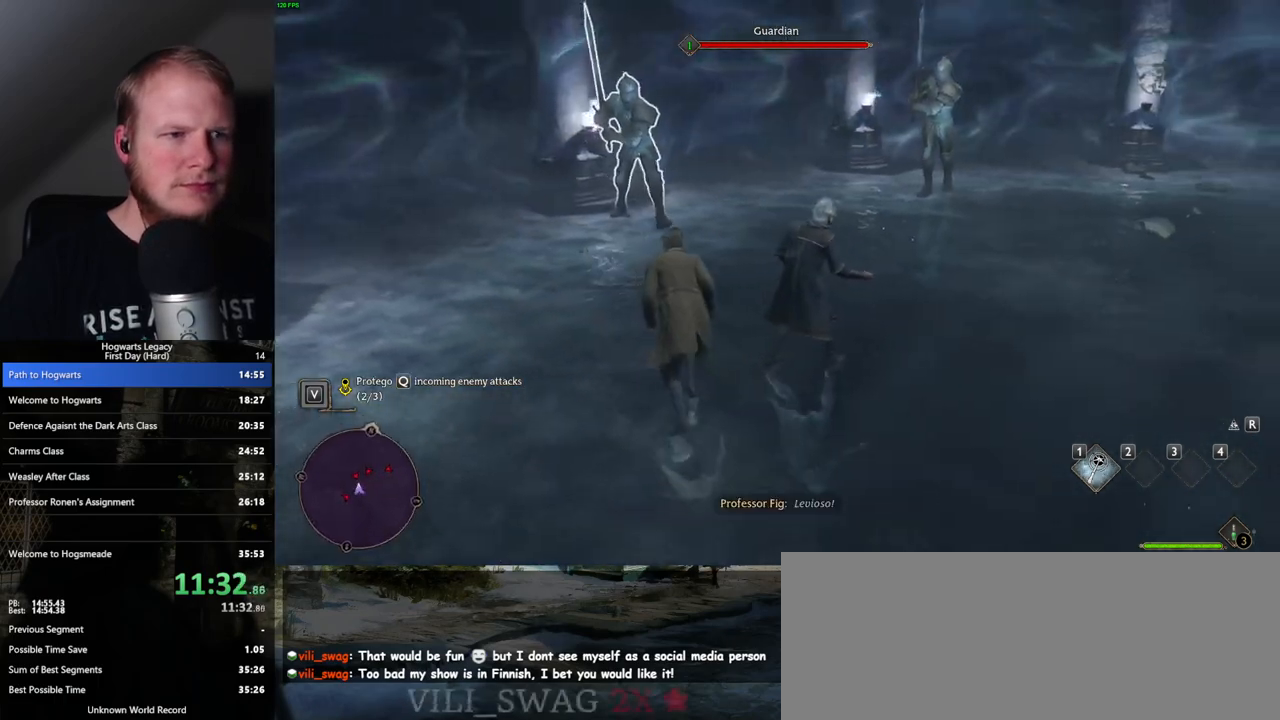
{"keys": [], "mouse": [], "events": [[17, "d", "down"], [183, "d", "up"], [317, "w", "up"]]}
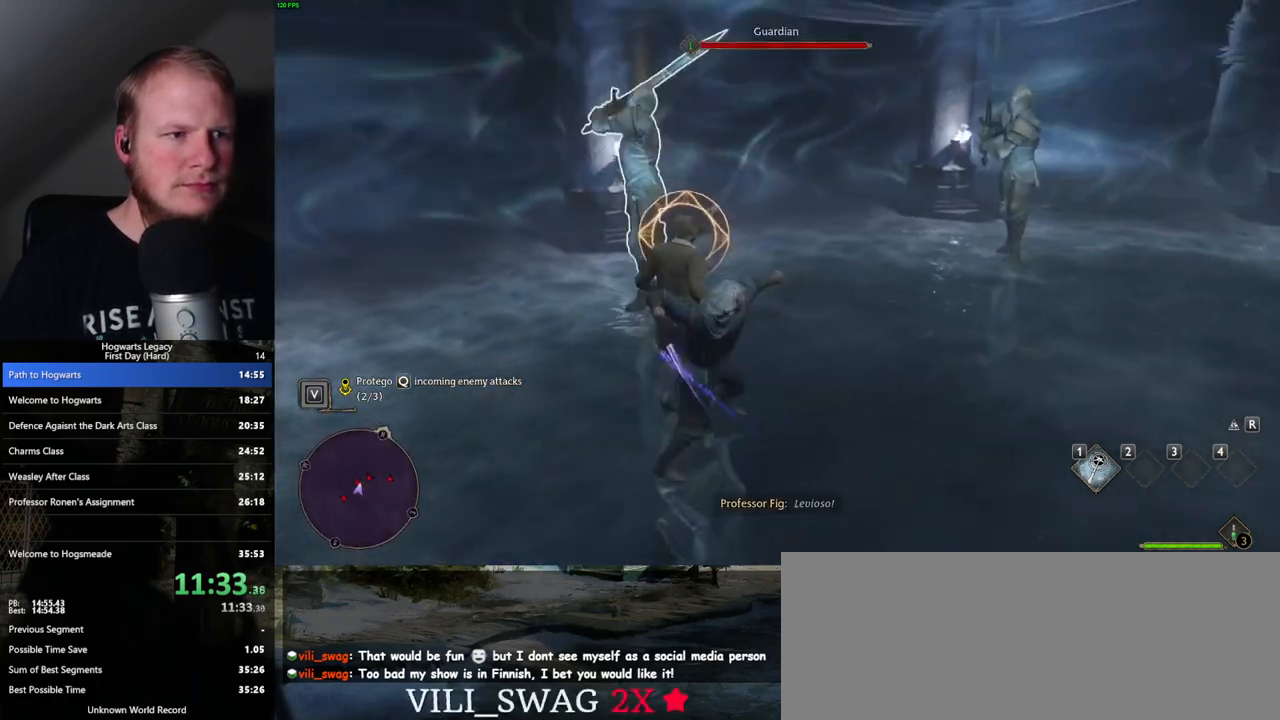
{"keys": [], "mouse": [], "events": [[133, "q", "down"], [233, "q", "up"]]}
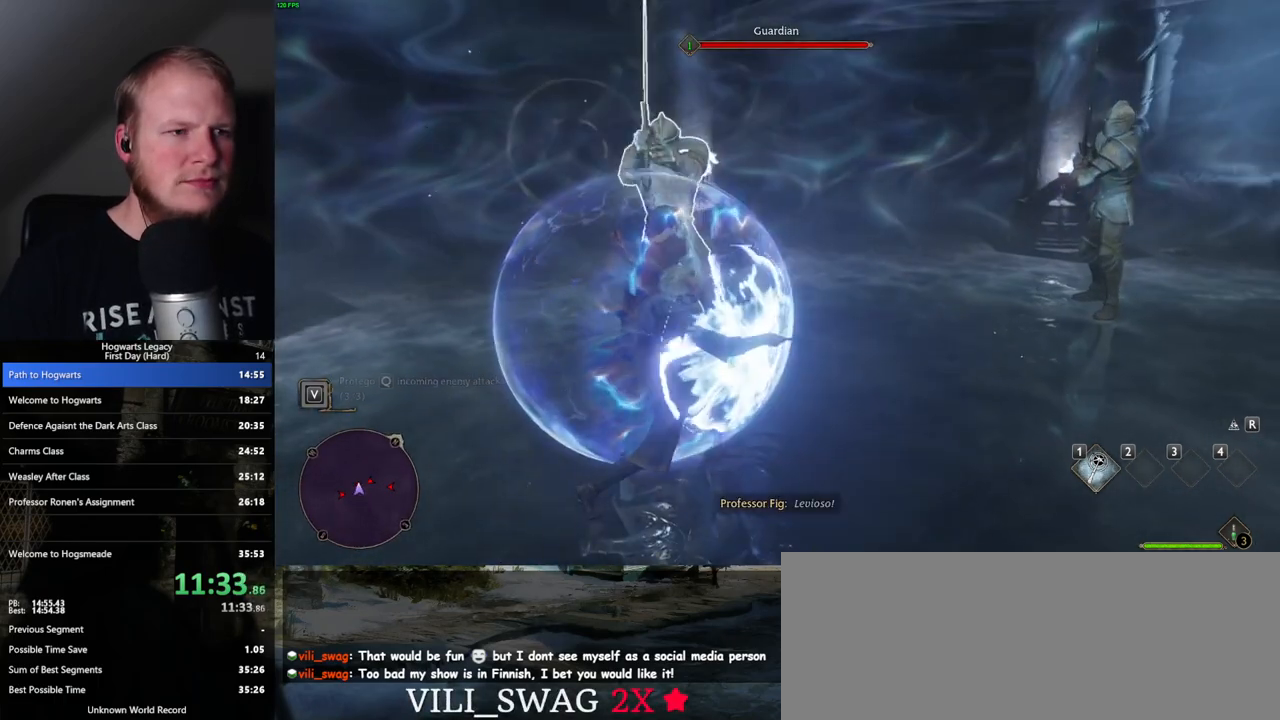
{"keys": [], "mouse": [], "events": [[33, "mouse_left", "down"], [117, "mouse_left", "up"], [200, "mouse_left", "down"], [283, "mouse_left", "up"], [383, "mouse_left", "down"], [450, "mouse_left", "up"]]}
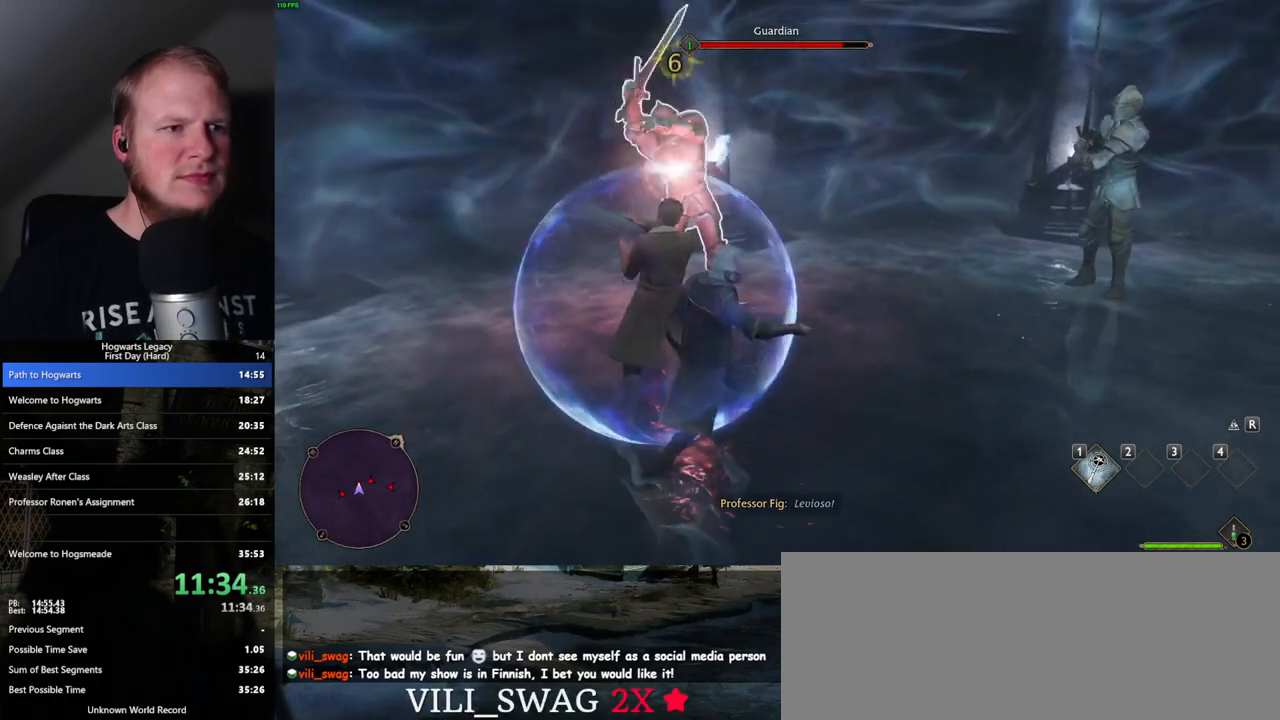
{"keys": [], "mouse": [], "events": [[50, "mouse_left", "down"], [117, "mouse_left", "up"], [217, "mouse_left", "down"], [283, "mouse_left", "up"], [383, "mouse_left", "down"], [433, "mouse_left", "up"]]}
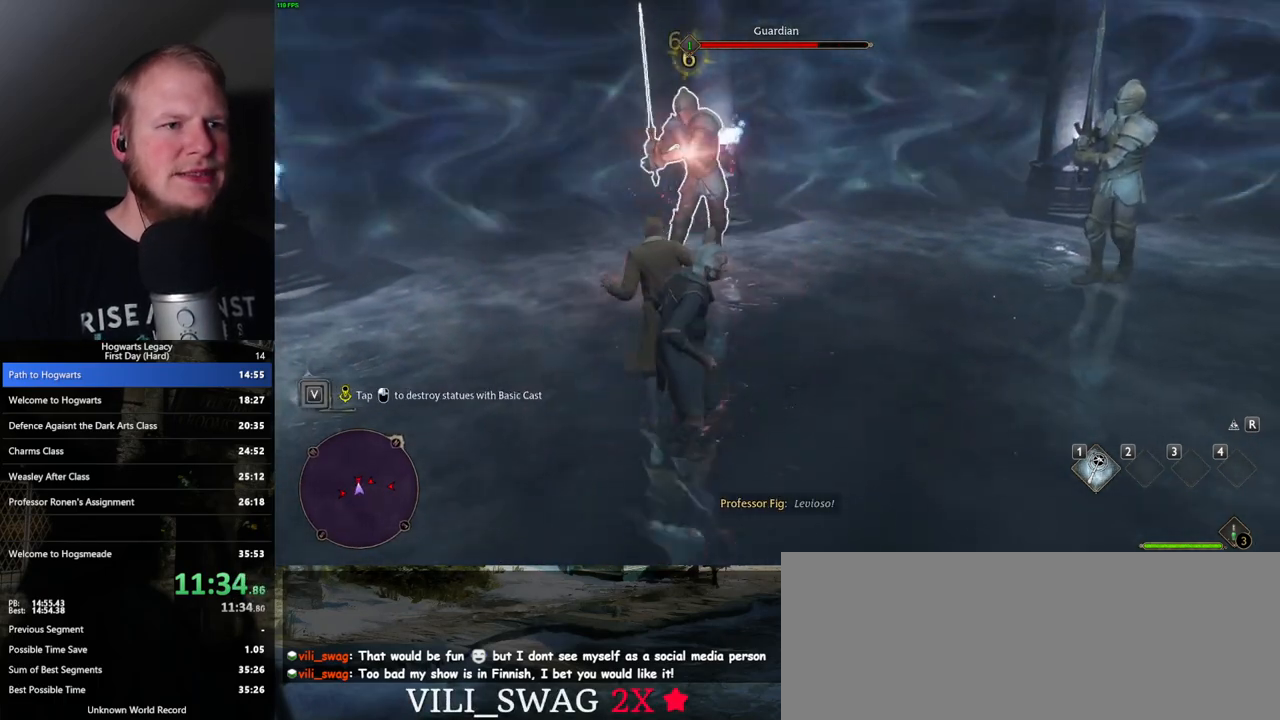
{"keys": [], "mouse": ["left"], "events": [[33, "mouse_left", "down"], [100, "mouse_left", "up"], [183, "mouse_left", "down"], [250, "mouse_left", "up"], [350, "mouse_left", "down"], [417, "mouse_left", "up"], [500, "mouse_left", "down"]]}
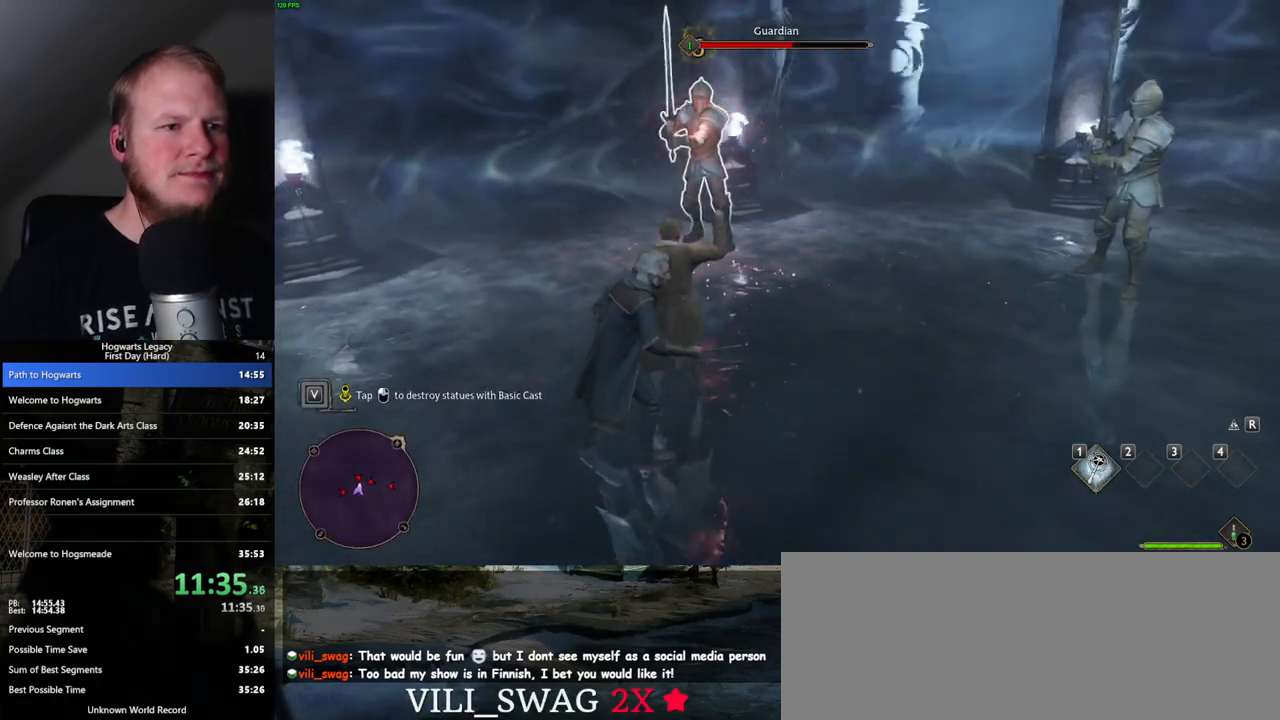
{"keys": [], "mouse": [], "events": [[83, "mouse_left", "up"], [167, "mouse_left", "down"], [250, "mouse_left", "up"], [333, "mouse_left", "down"], [433, "mouse_left", "up"]]}
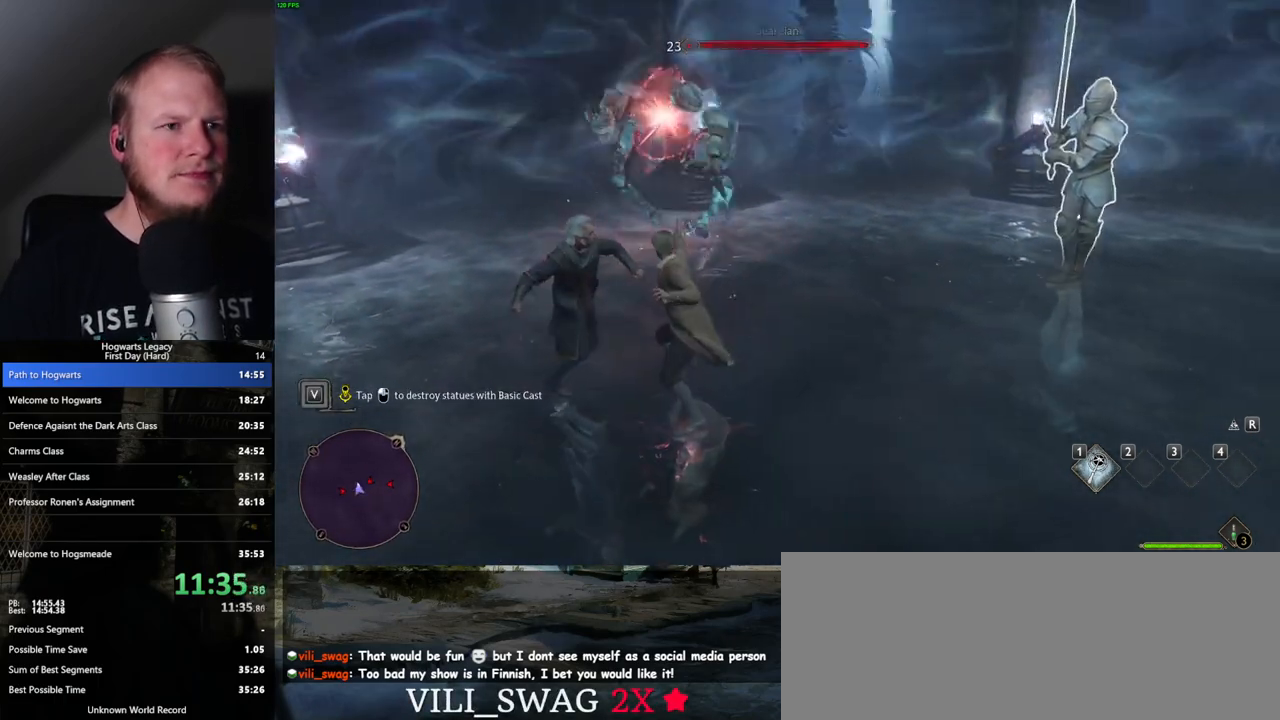
{"keys": [], "mouse": ["left"], "events": [[217, "mouse_left", "down"], [333, "mouse_left", "up"], [433, "mouse_left", "down"]]}
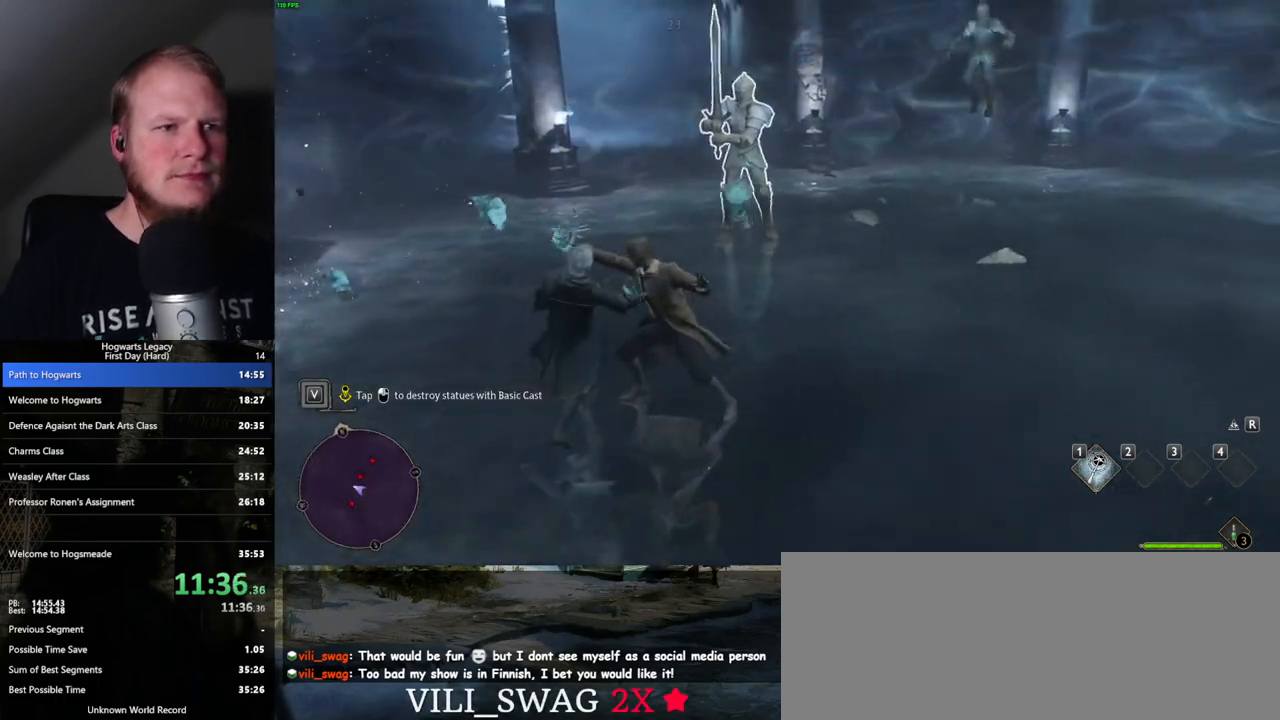
{"keys": [], "mouse": ["left"], "events": [[33, "mouse_left", "up"], [117, "mouse_left", "down"], [217, "mouse_left", "up"], [300, "mouse_left", "down"], [400, "mouse_left", "up"], [483, "mouse_left", "down"]]}
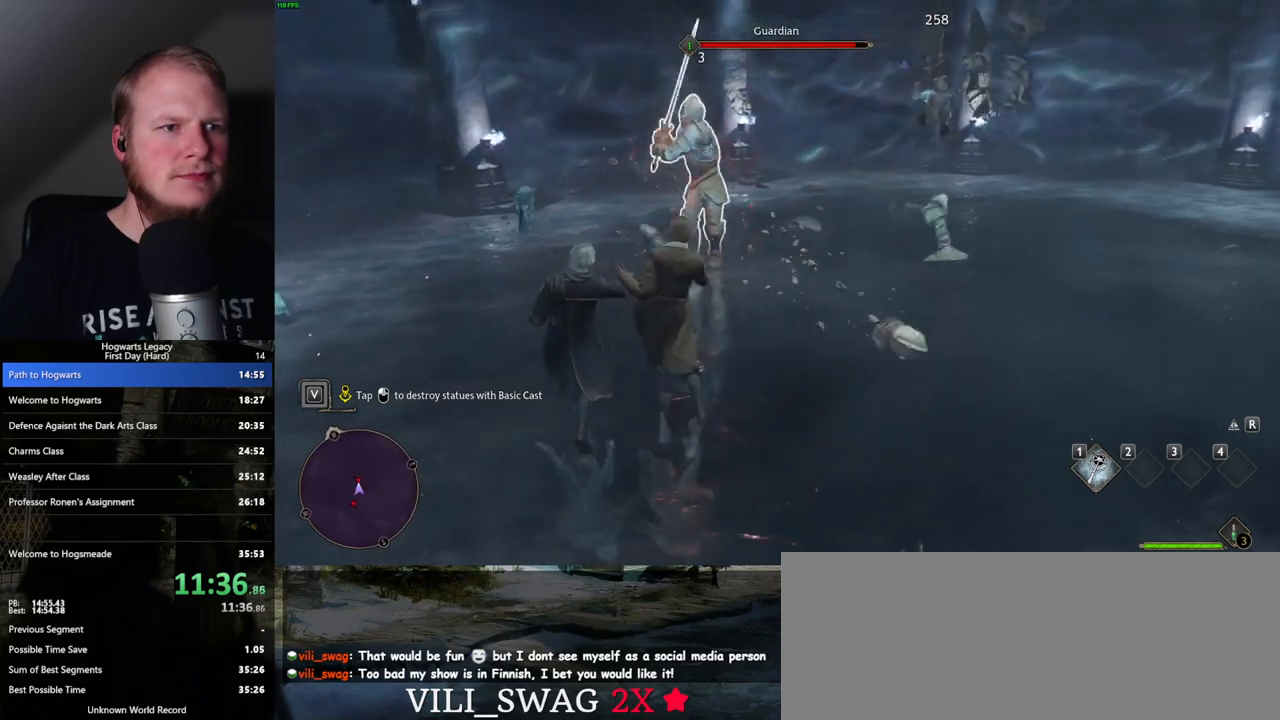
{"keys": [], "mouse": [], "events": [[67, "mouse_left", "up"], [150, "mouse_left", "down"], [250, "mouse_left", "up"], [333, "mouse_left", "down"], [417, "mouse_left", "up"], [417, "q", "down"], [500, "q", "up"]]}
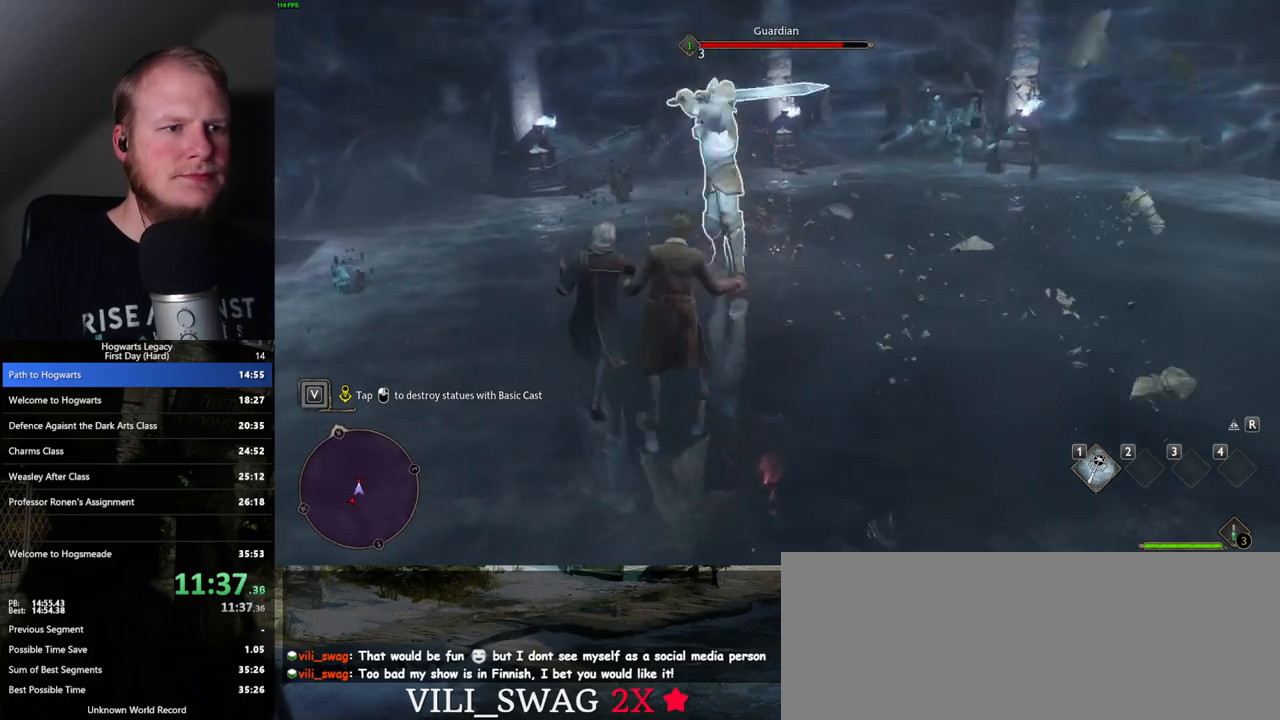
{"keys": [], "mouse": [], "events": [[17, "mouse_left", "down"], [117, "mouse_left", "up"], [217, "mouse_left", "down"], [317, "mouse_left", "up"], [383, "mouse_left", "down"], [467, "mouse_left", "up"]]}
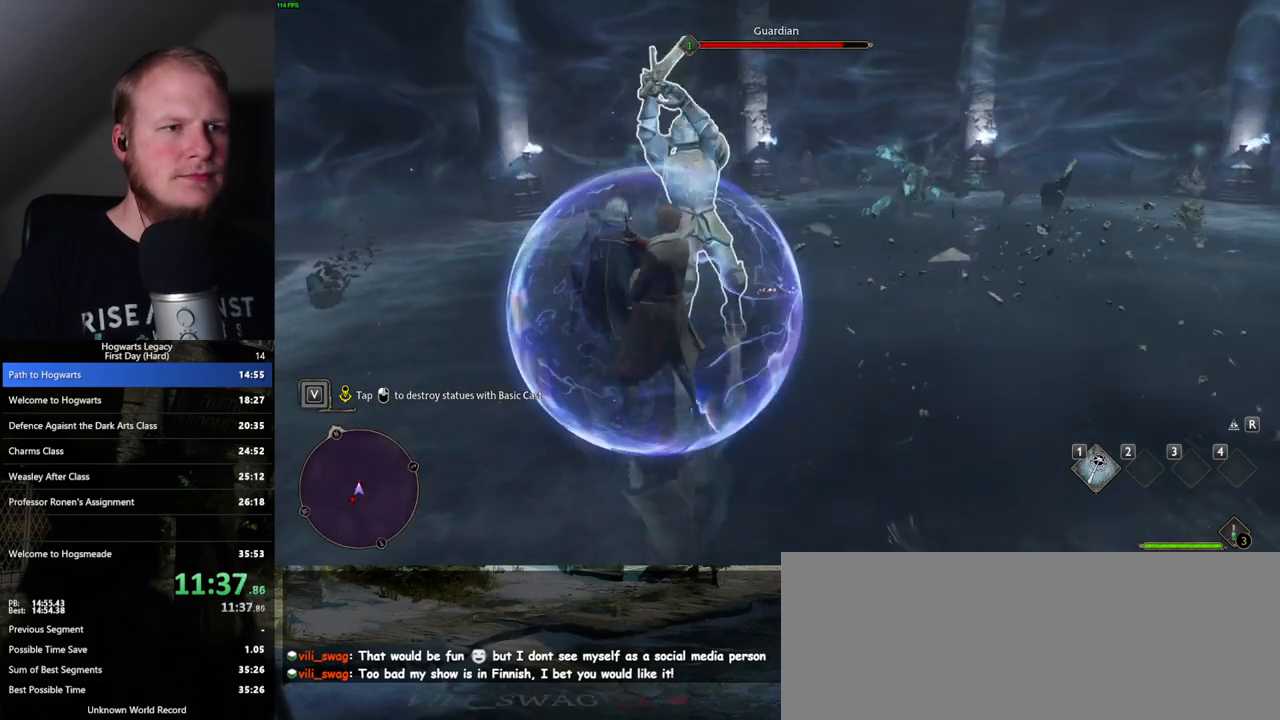
{"keys": [], "mouse": [], "events": [[67, "mouse_left", "down"], [150, "mouse_left", "up"], [233, "mouse_left", "down"], [333, "mouse_left", "up"], [417, "mouse_left", "down"], [500, "mouse_left", "up"]]}
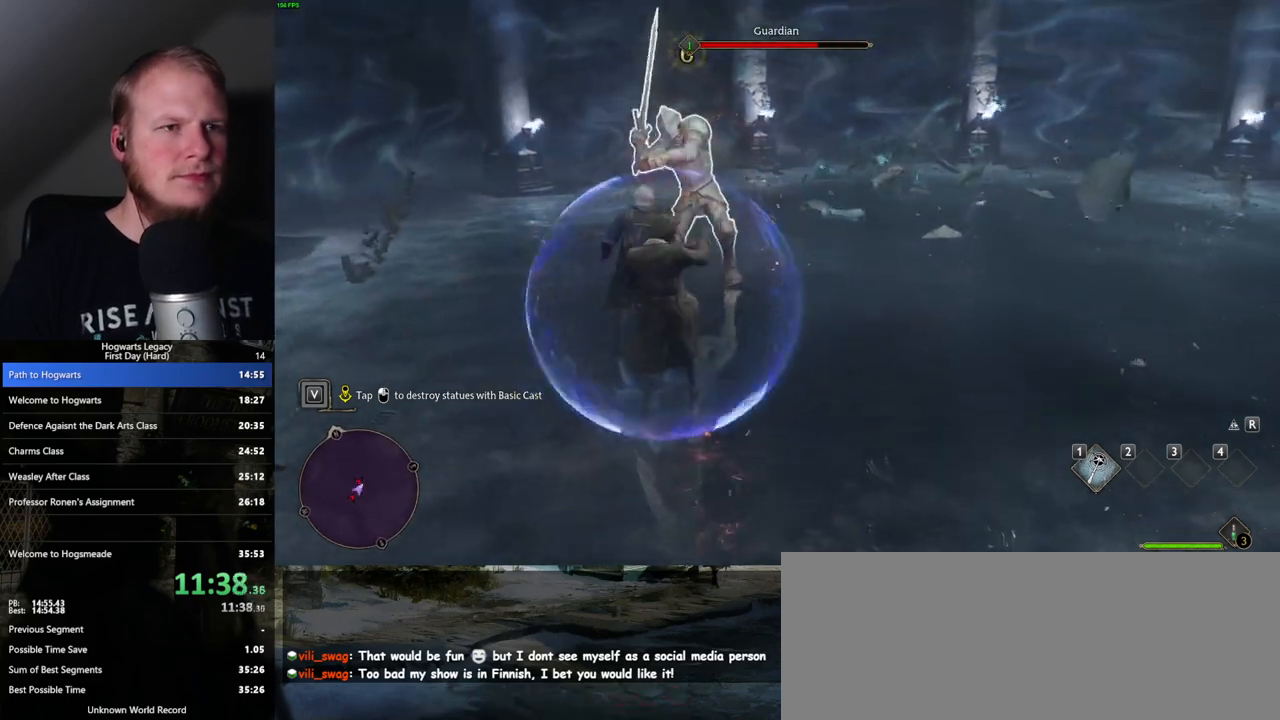
{"keys": [], "mouse": ["left"], "events": [[100, "mouse_left", "down"], [200, "mouse_left", "up"], [283, "mouse_left", "down"], [383, "mouse_left", "up"], [483, "mouse_left", "down"]]}
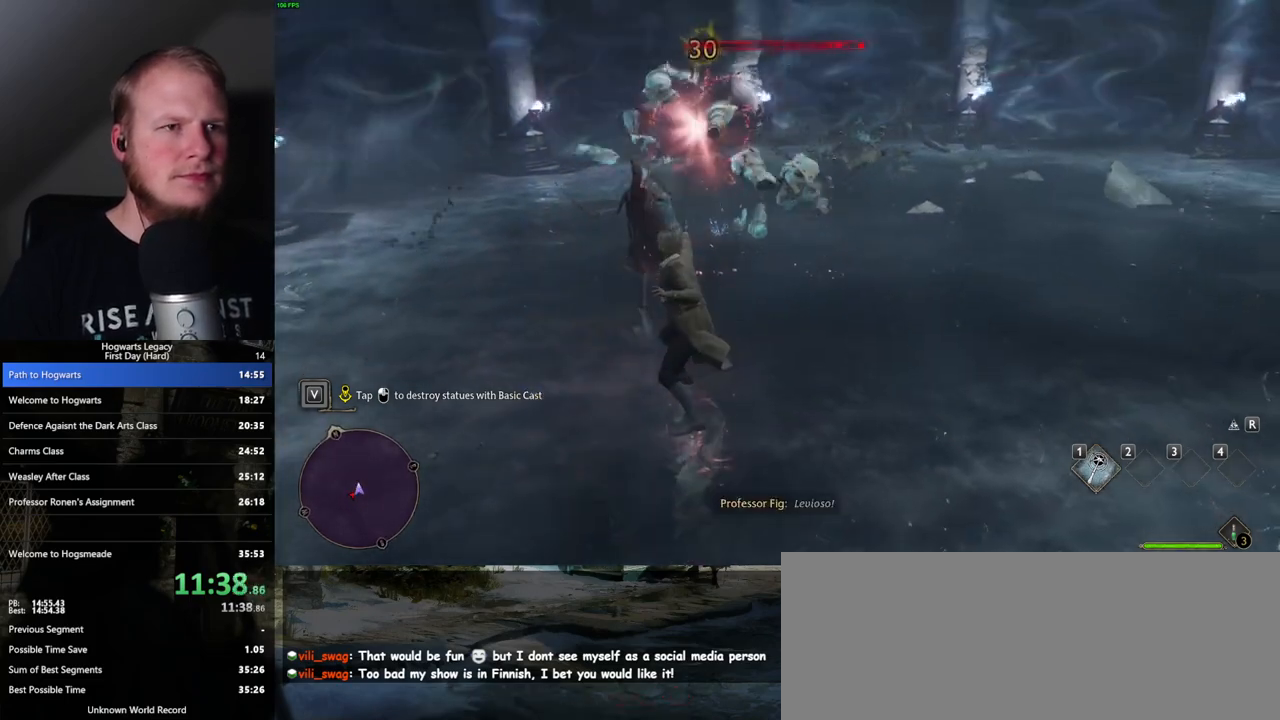
{"keys": [], "mouse": [], "events": [[50, "mouse_left", "up"]]}
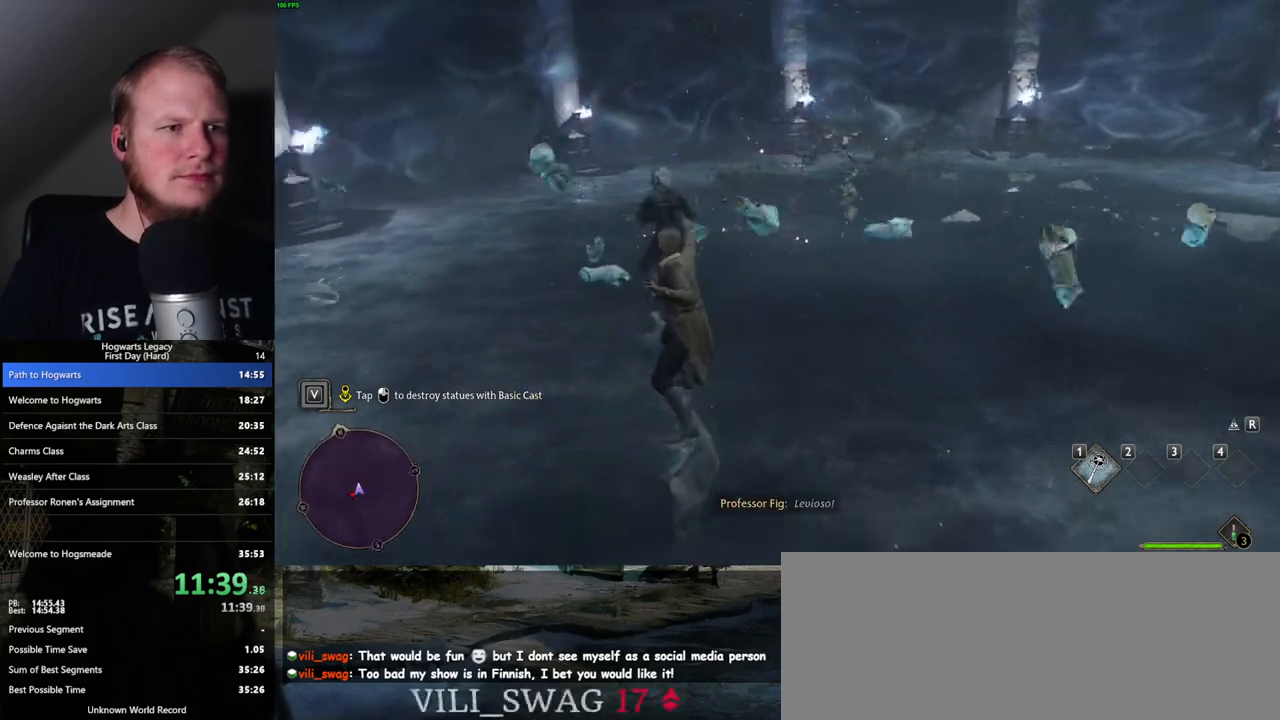
{"keys": [], "mouse": ["left"], "events": [[467, "mouse_left", "down"]]}
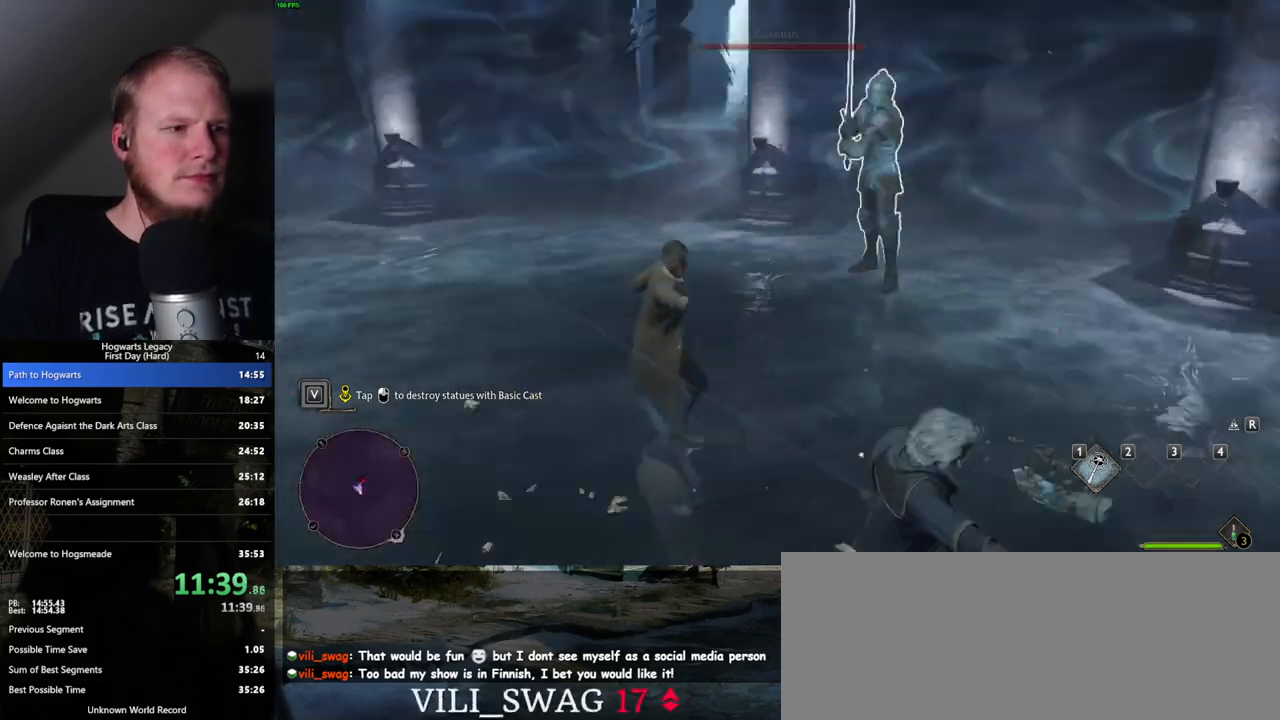
{"keys": [], "mouse": [], "events": [[117, "mouse_left", "up"], [183, "mouse_left", "down"], [283, "mouse_left", "up"], [367, "mouse_left", "down"], [467, "mouse_left", "up"]]}
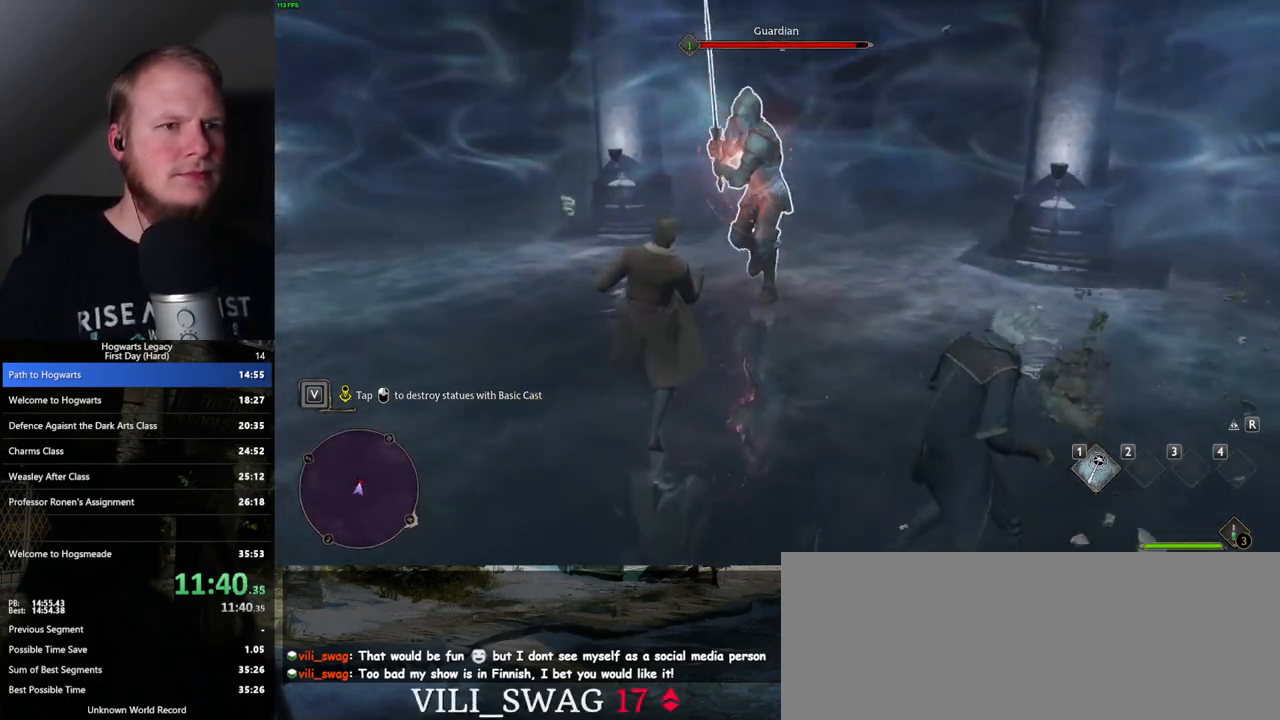
{"keys": [], "mouse": [], "events": [[50, "mouse_left", "down"], [133, "mouse_left", "up"], [200, "mouse_left", "down"], [300, "mouse_left", "up"], [383, "mouse_left", "down"], [450, "mouse_left", "up"]]}
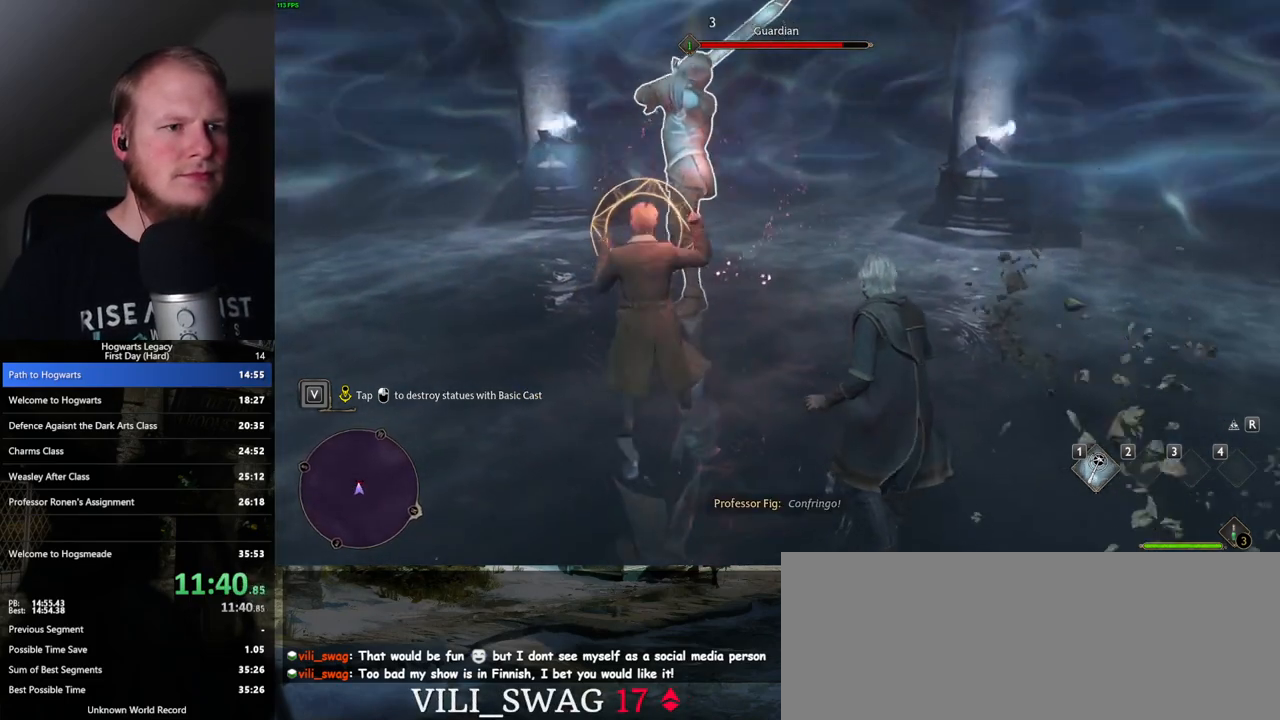
{"keys": [], "mouse": [], "events": [[50, "mouse_left", "down"], [133, "mouse_left", "up"], [200, "q", "down"], [233, "mouse_left", "down"], [283, "q", "up"], [317, "mouse_left", "up"], [400, "mouse_left", "down"], [500, "mouse_left", "up"]]}
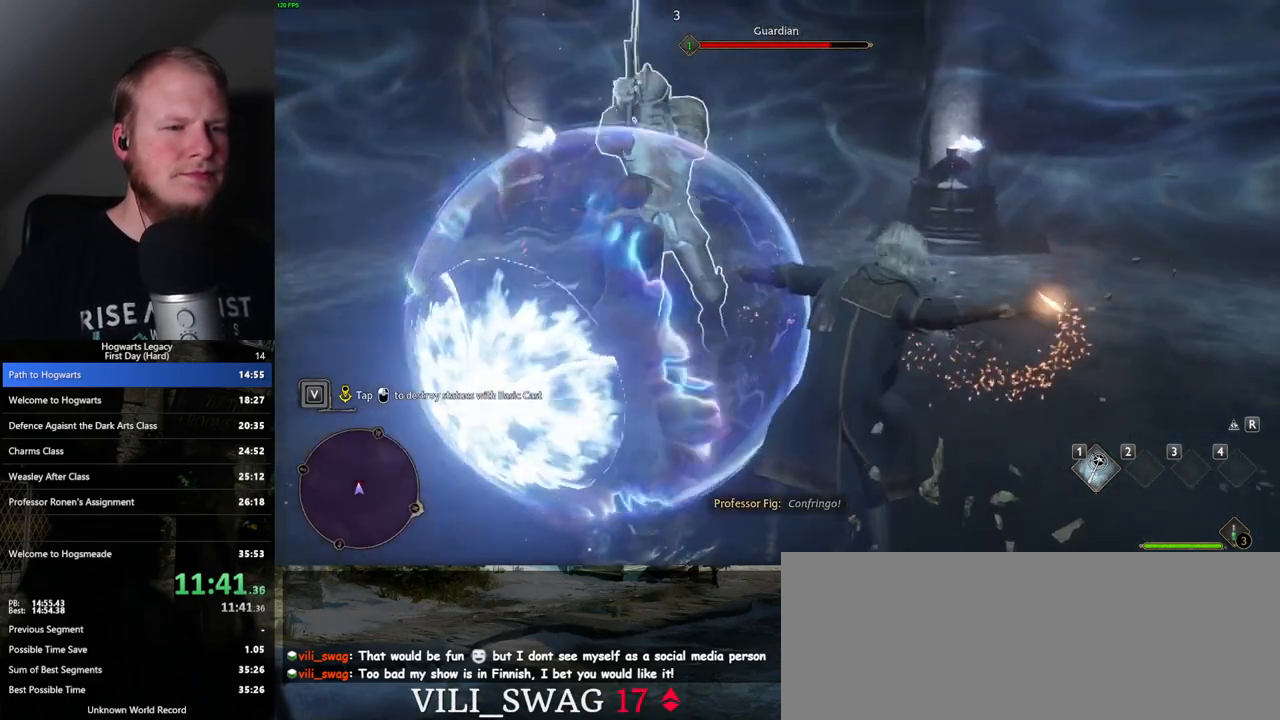
{"keys": [], "mouse": [], "events": [[100, "mouse_left", "down"], [183, "mouse_left", "up"], [267, "mouse_left", "down"], [367, "mouse_left", "up"]]}
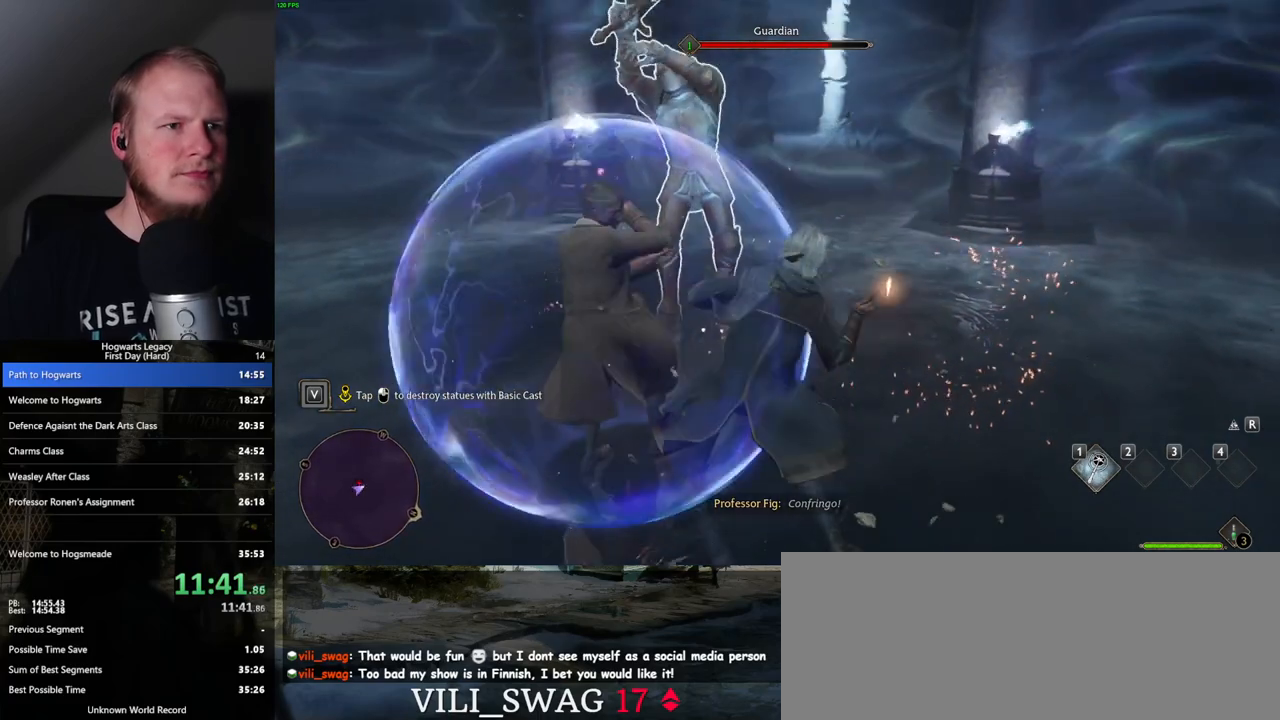
{"keys": [], "mouse": [], "events": []}
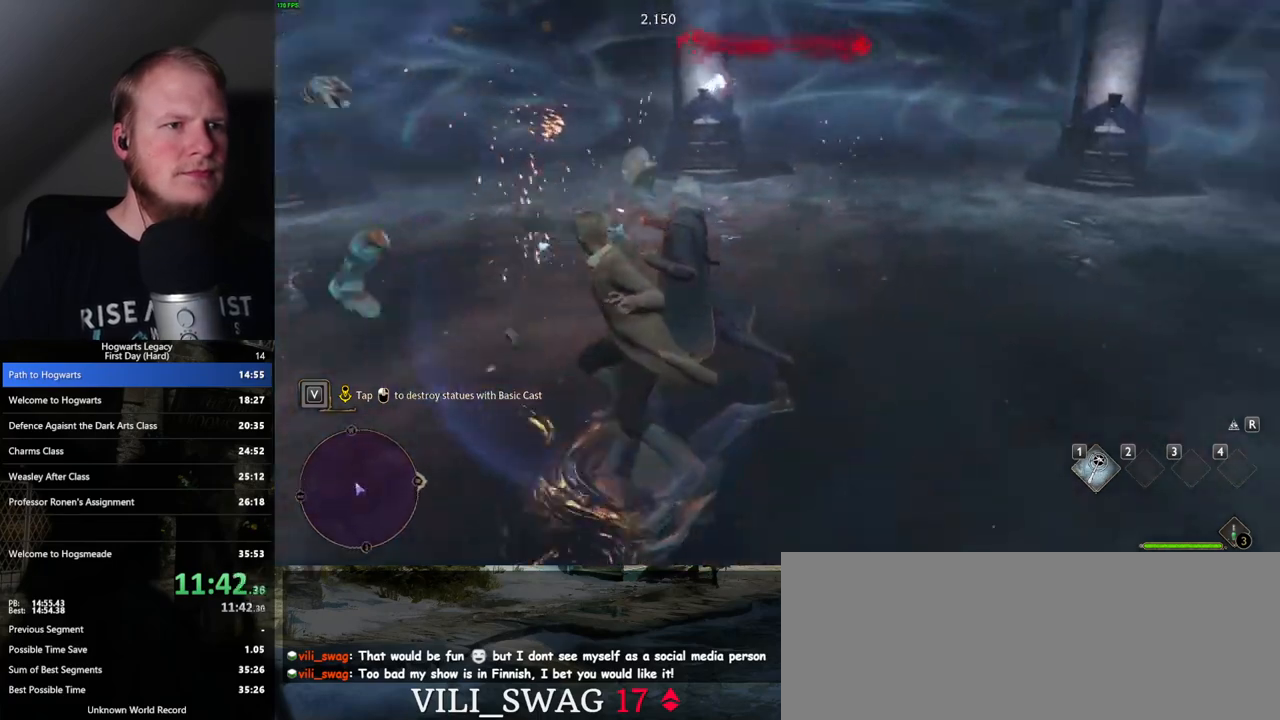
{"keys": [], "mouse": [], "events": []}
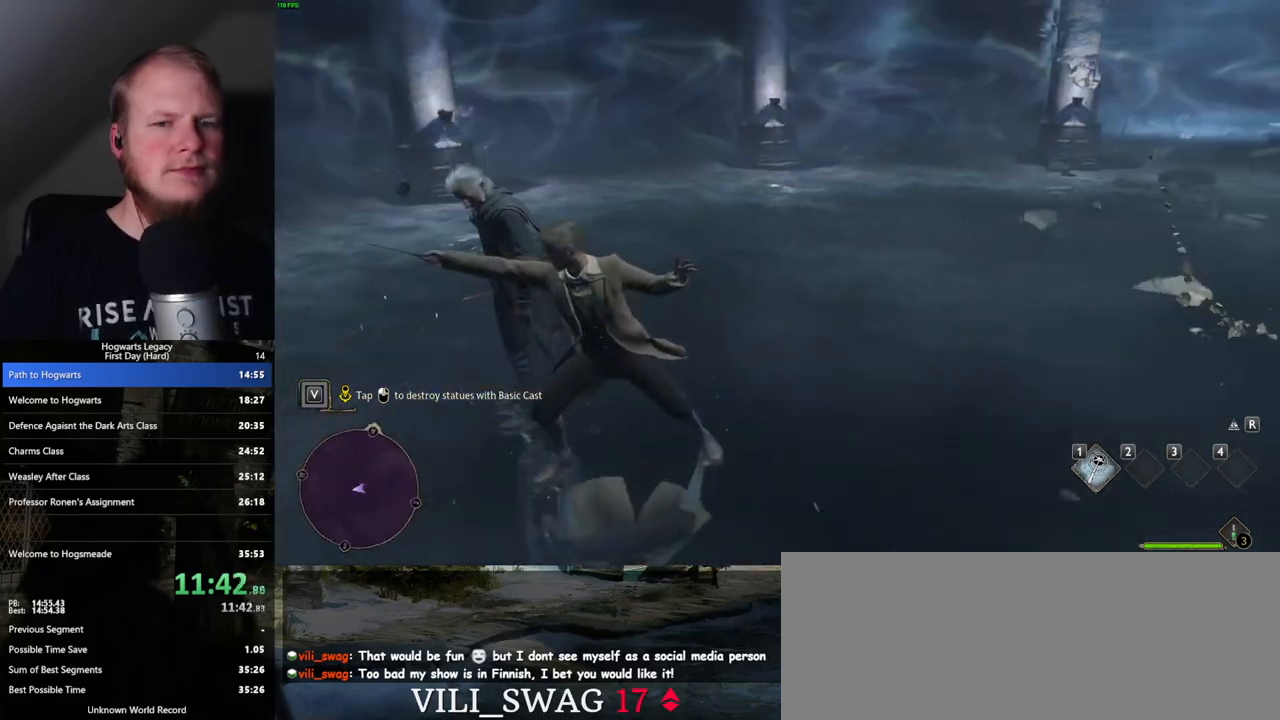
{"keys": [], "mouse": [], "events": [[283, "1", "down"], [400, "1", "up"]]}
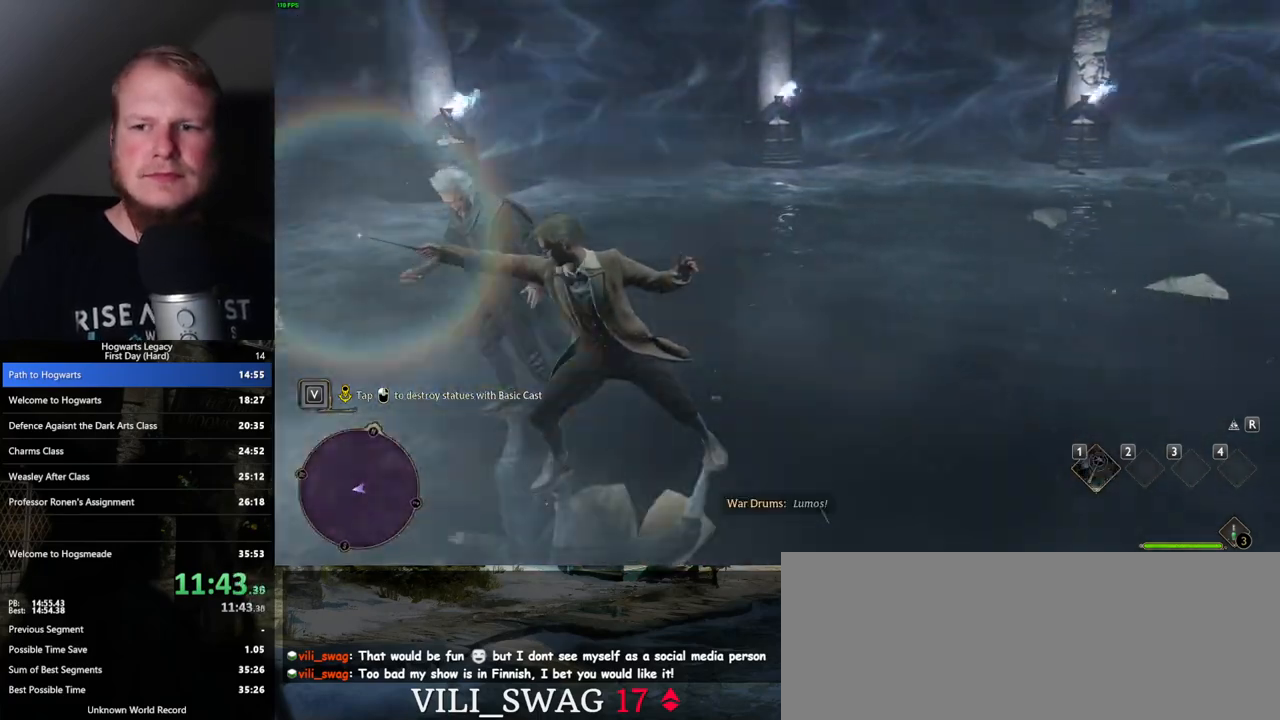
{"keys": [], "mouse": [], "events": []}
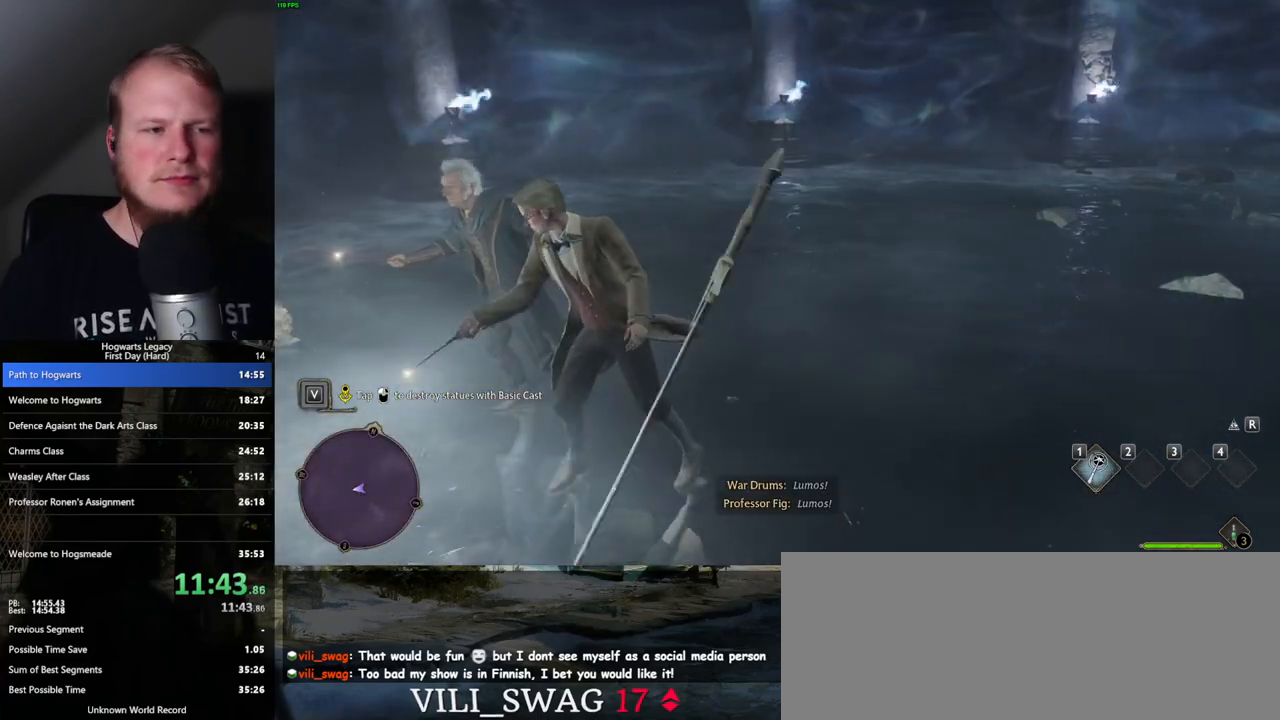
{"keys": [], "mouse": [], "events": []}
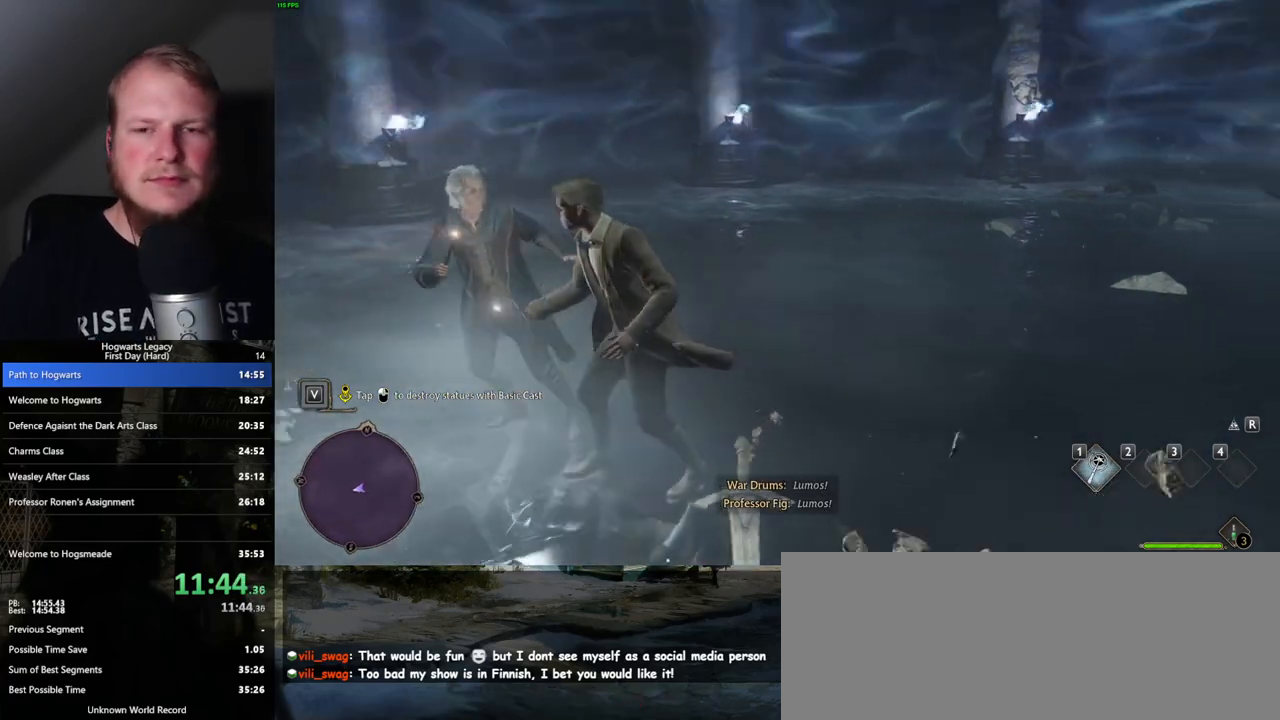
{"keys": [], "mouse": [], "events": []}
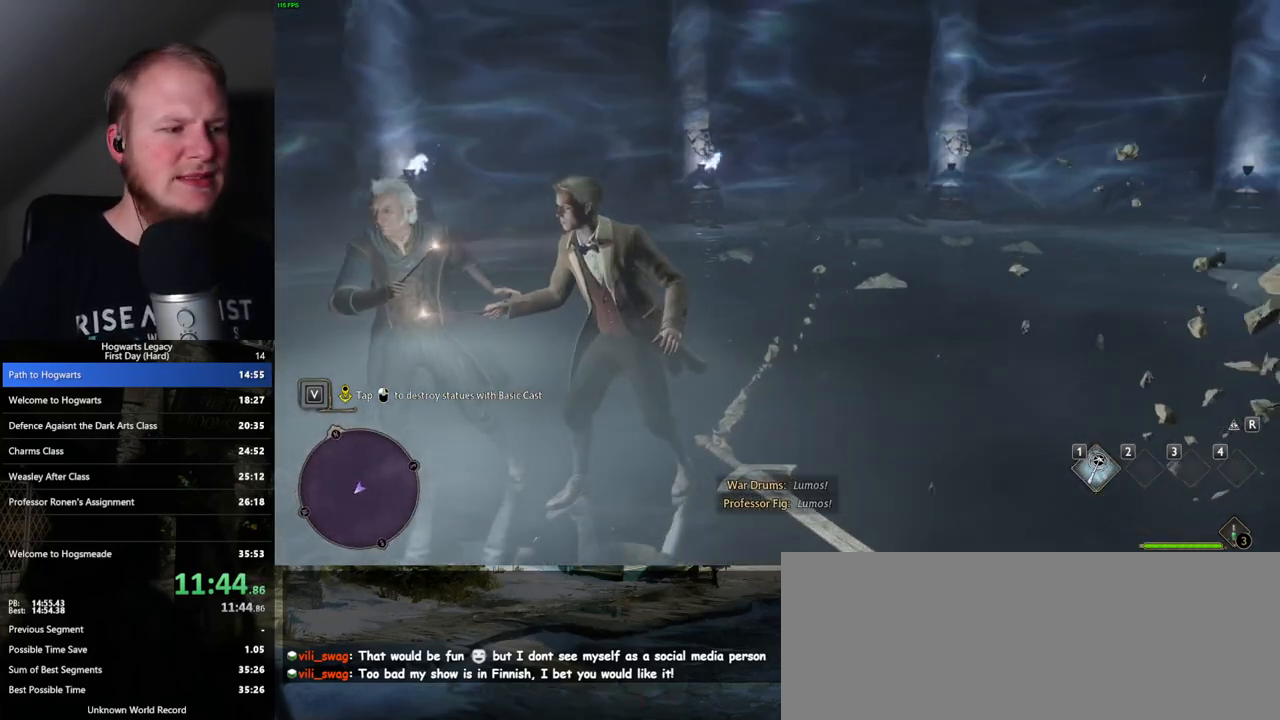
{"keys": [], "mouse": [], "events": []}
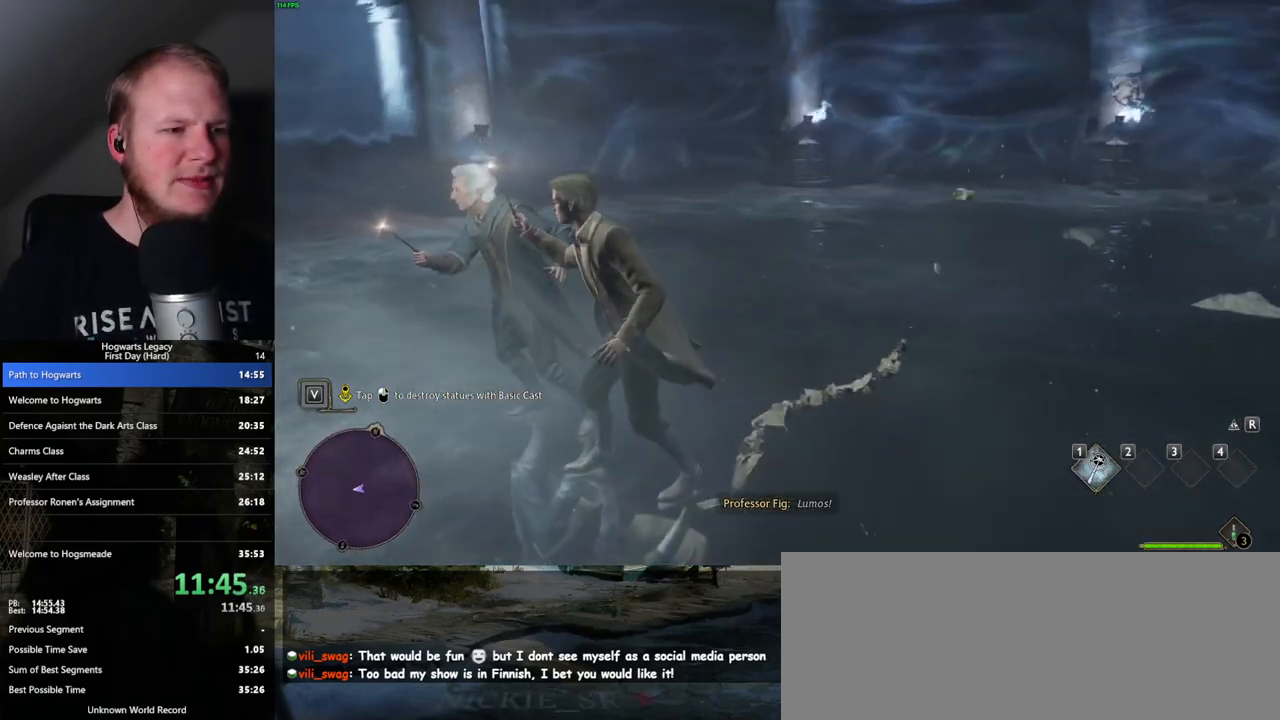
{"keys": [], "mouse": [], "events": [[83, "a", "down"], [150, "w", "down"], [317, "a", "up"], [350, "w", "up"]]}